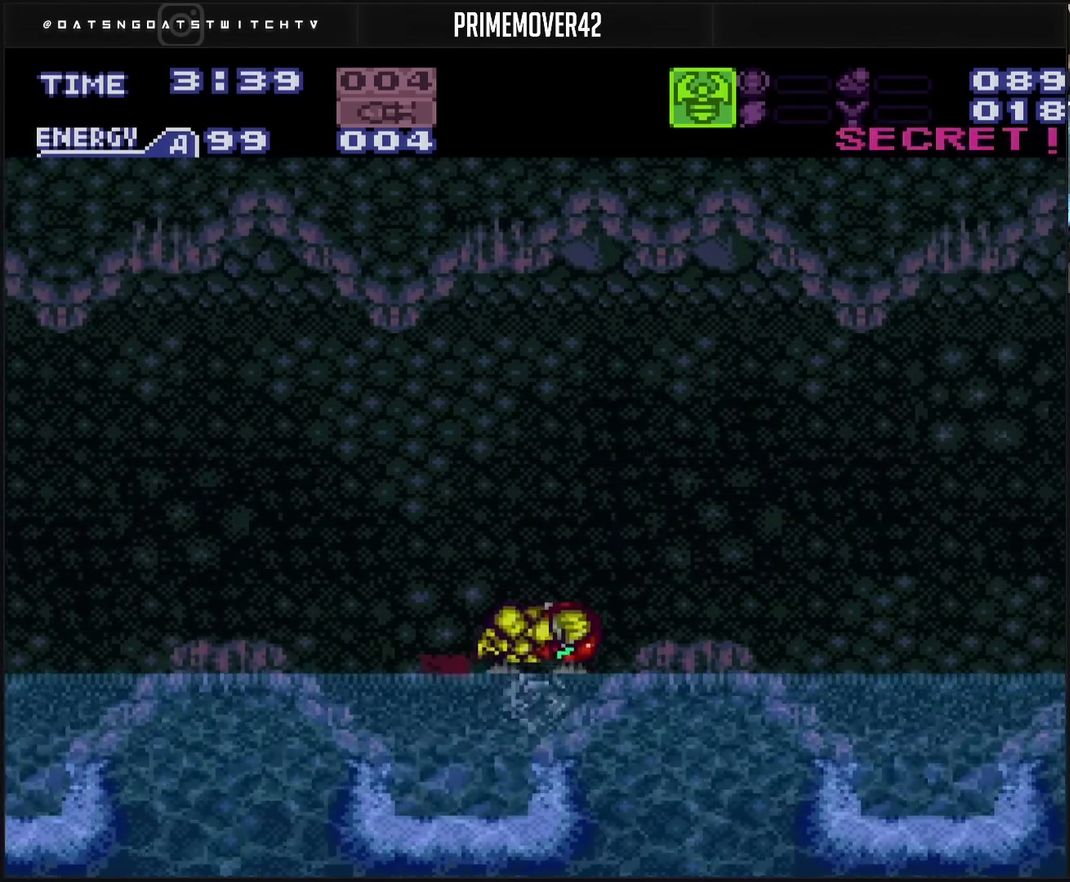
Gameplay with a controller (PlayStation layout); each line is a JSON object with the inputs held at the frame after it. "events" lists button and stick changes between this image and that frame as [ms after this image, input, new state], when the widget could be followed in between. Not read: L2 L3 R2 R3.
{"buttons": ["CROSS", "DPAD_RIGHT"], "events": [[250, "CIRCLE", "up"], [267, "CROSS", "down"], [267, "L1", "down"], [333, "L1", "up"]]}
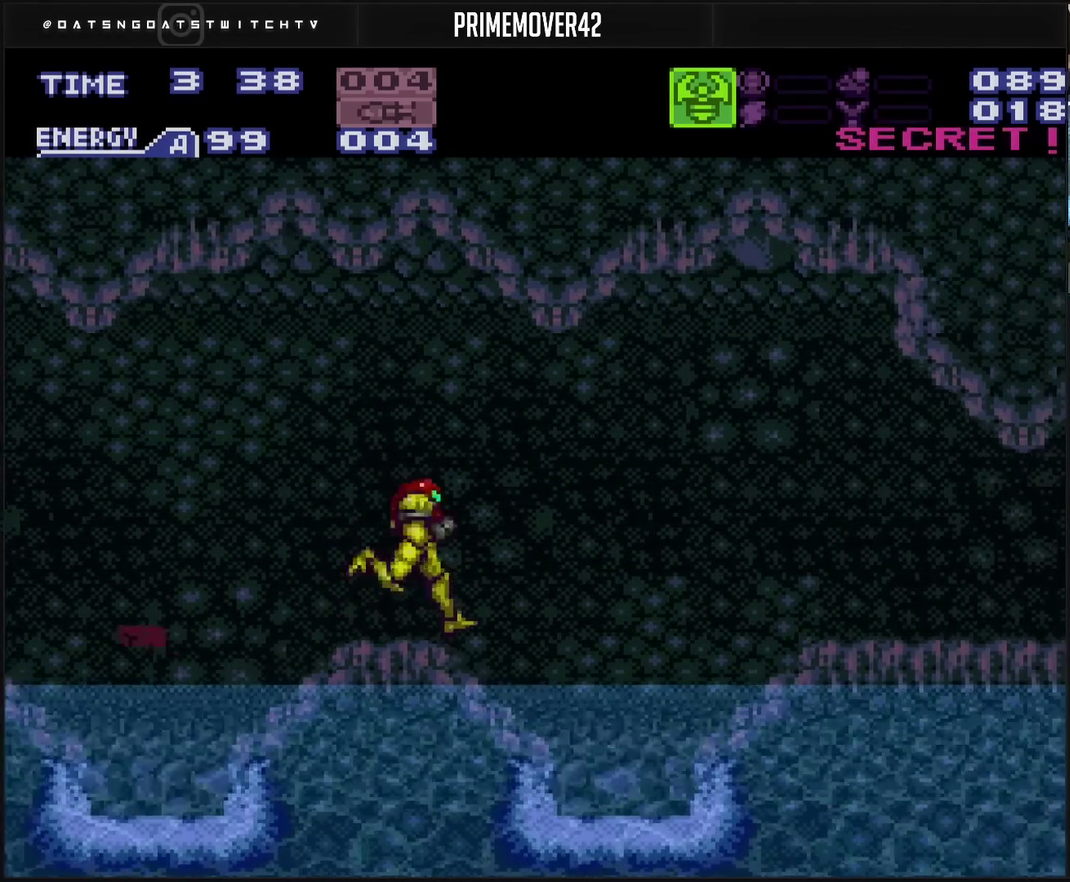
{"buttons": ["CROSS", "DPAD_RIGHT"], "events": [[33, "CIRCLE", "down"], [183, "CIRCLE", "up"], [300, "CROSS", "up"], [367, "CROSS", "down"]]}
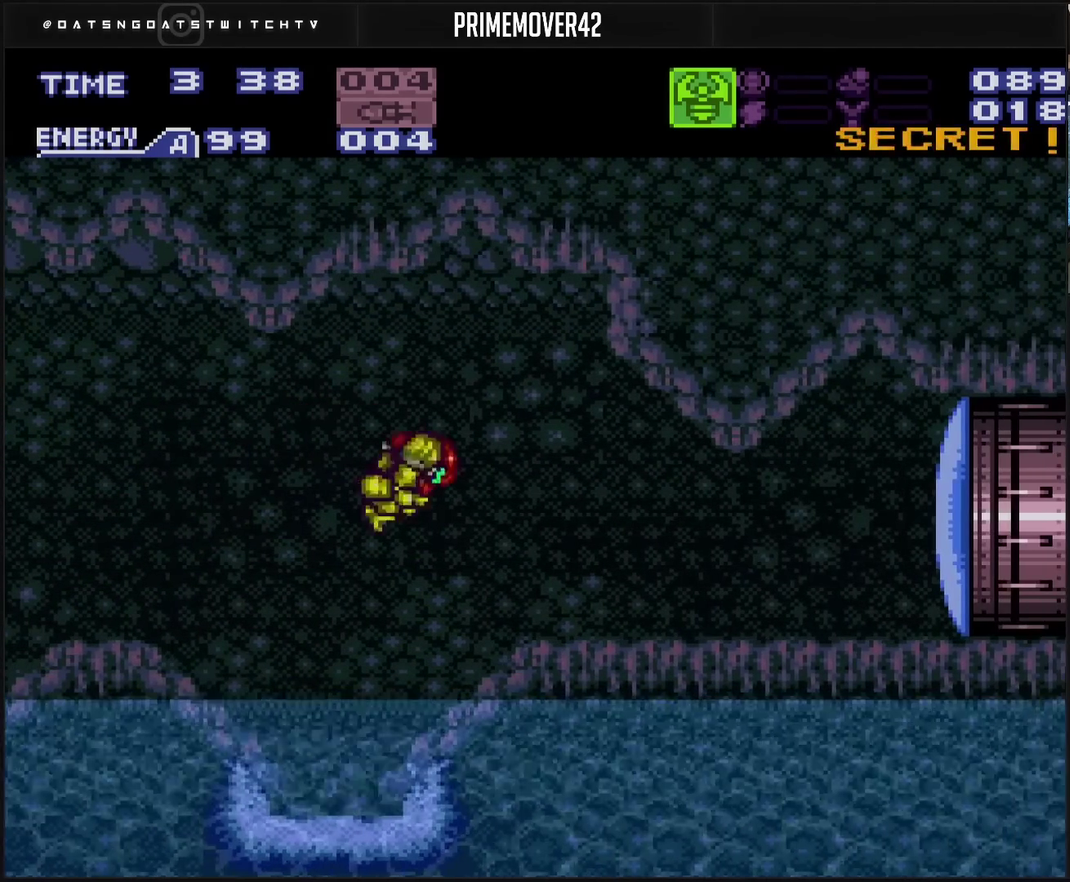
{"buttons": ["CROSS", "DPAD_RIGHT"], "events": [[83, "TRIANGLE", "down"], [417, "TRIANGLE", "up"]]}
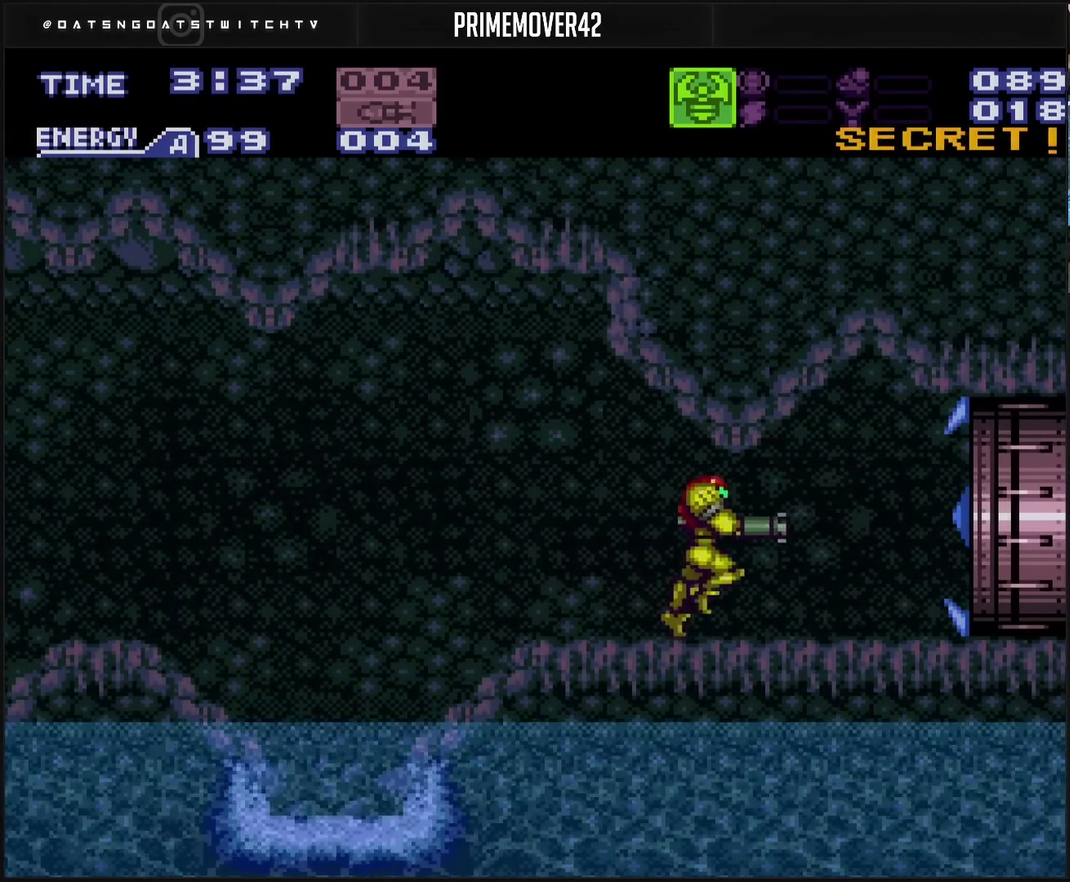
{"buttons": ["DPAD_RIGHT"], "events": [[433, "CROSS", "up"]]}
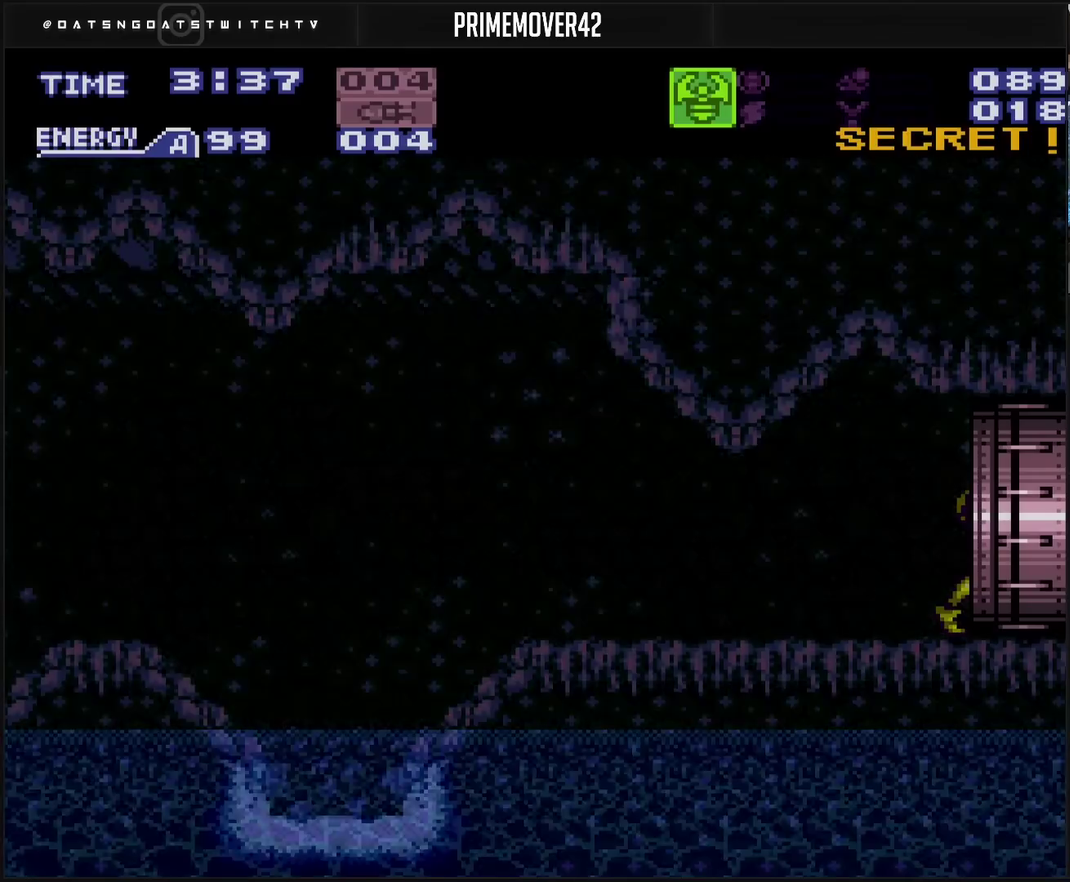
{"buttons": ["DPAD_RIGHT"], "events": []}
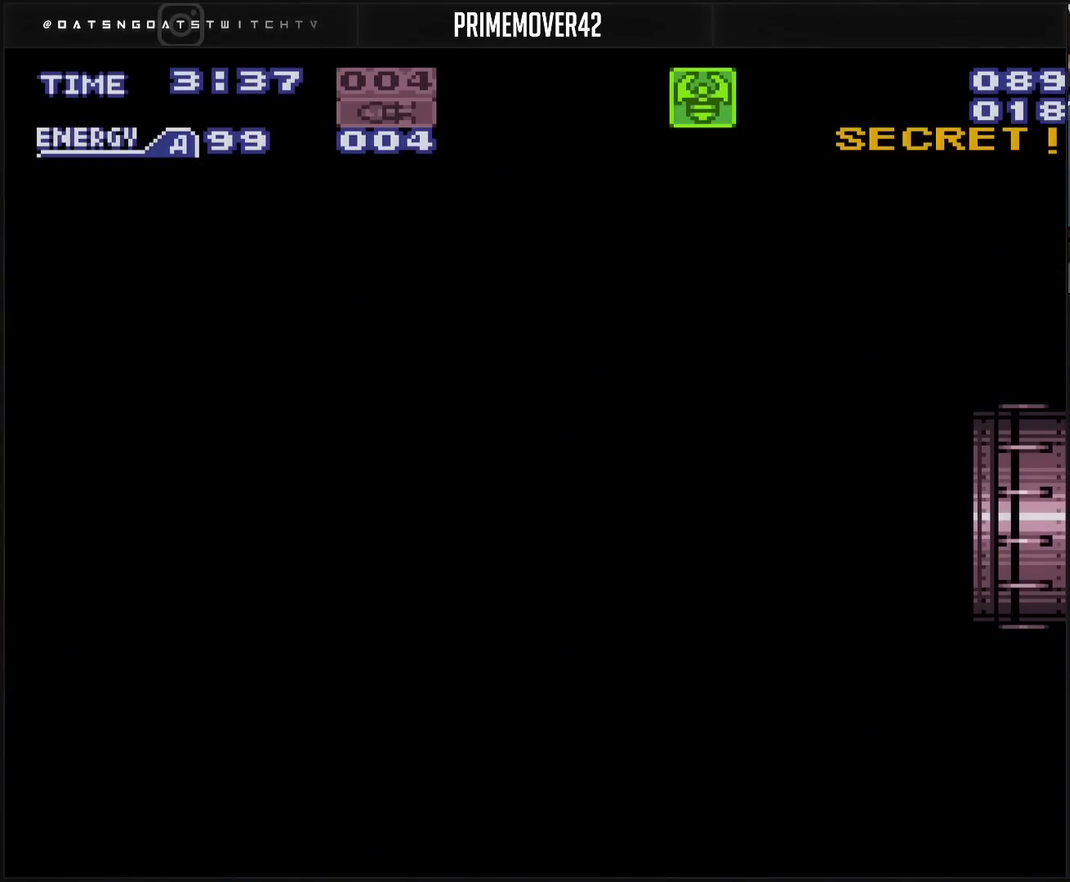
{"buttons": ["DPAD_RIGHT"], "events": []}
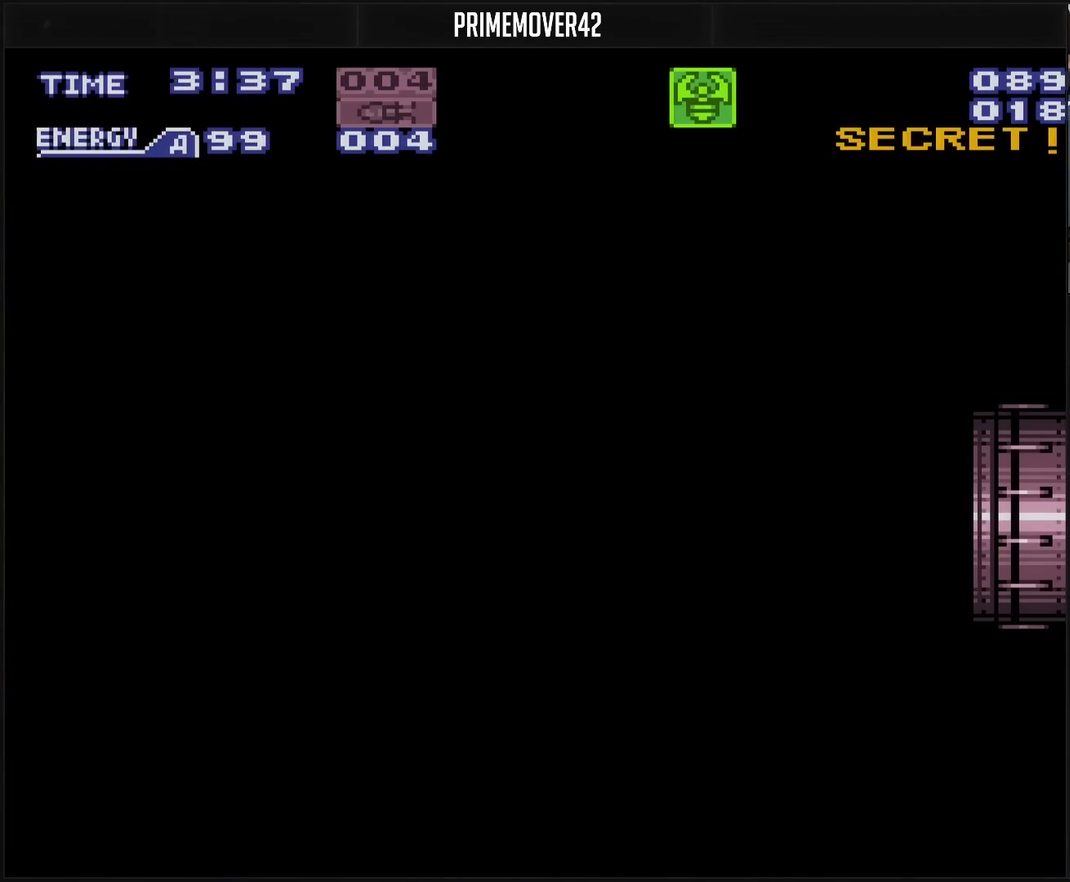
{"buttons": ["CROSS"], "events": [[383, "CROSS", "down"], [500, "DPAD_RIGHT", "up"]]}
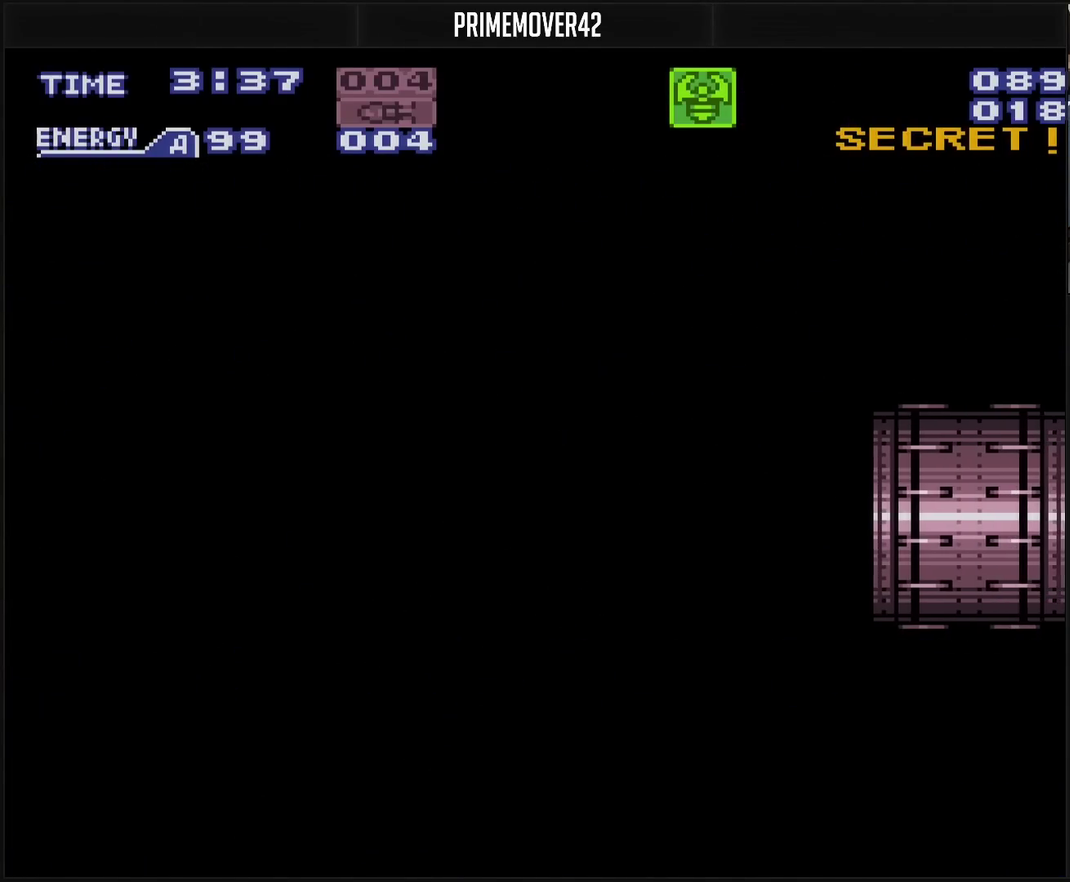
{"buttons": ["CROSS"], "events": []}
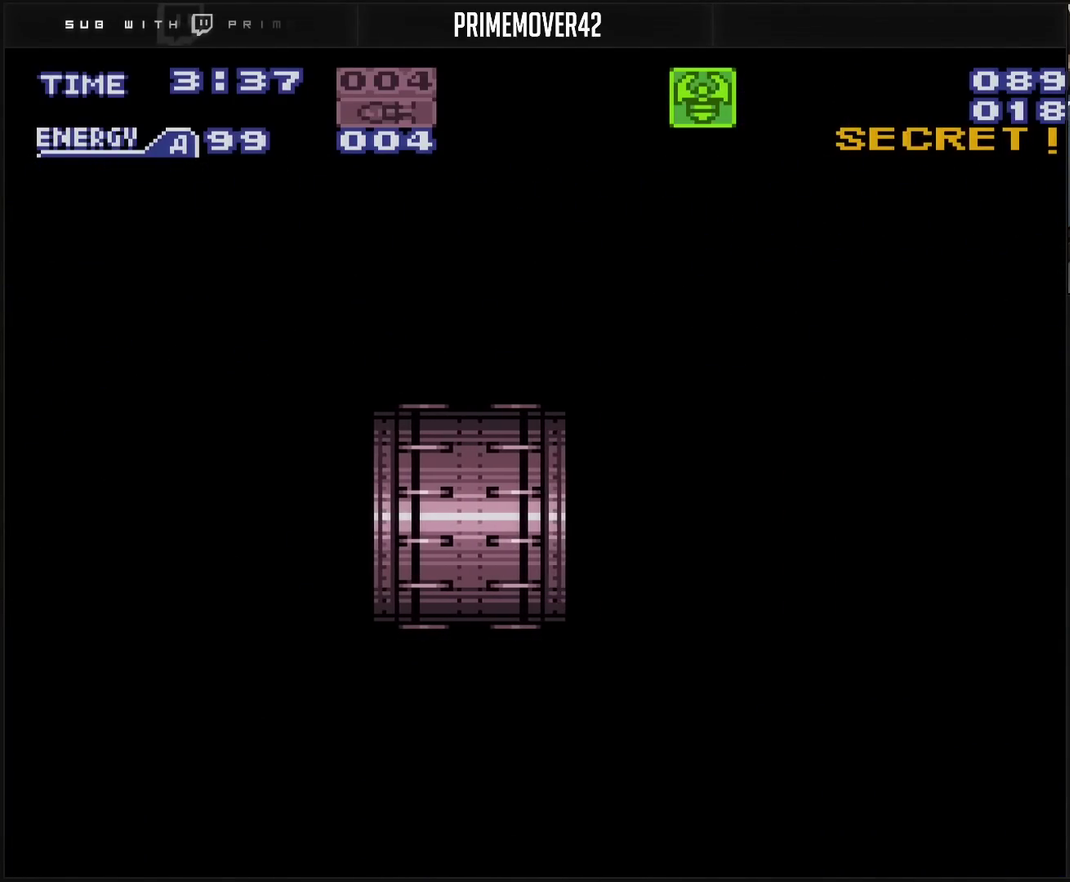
{"buttons": ["CROSS"], "events": []}
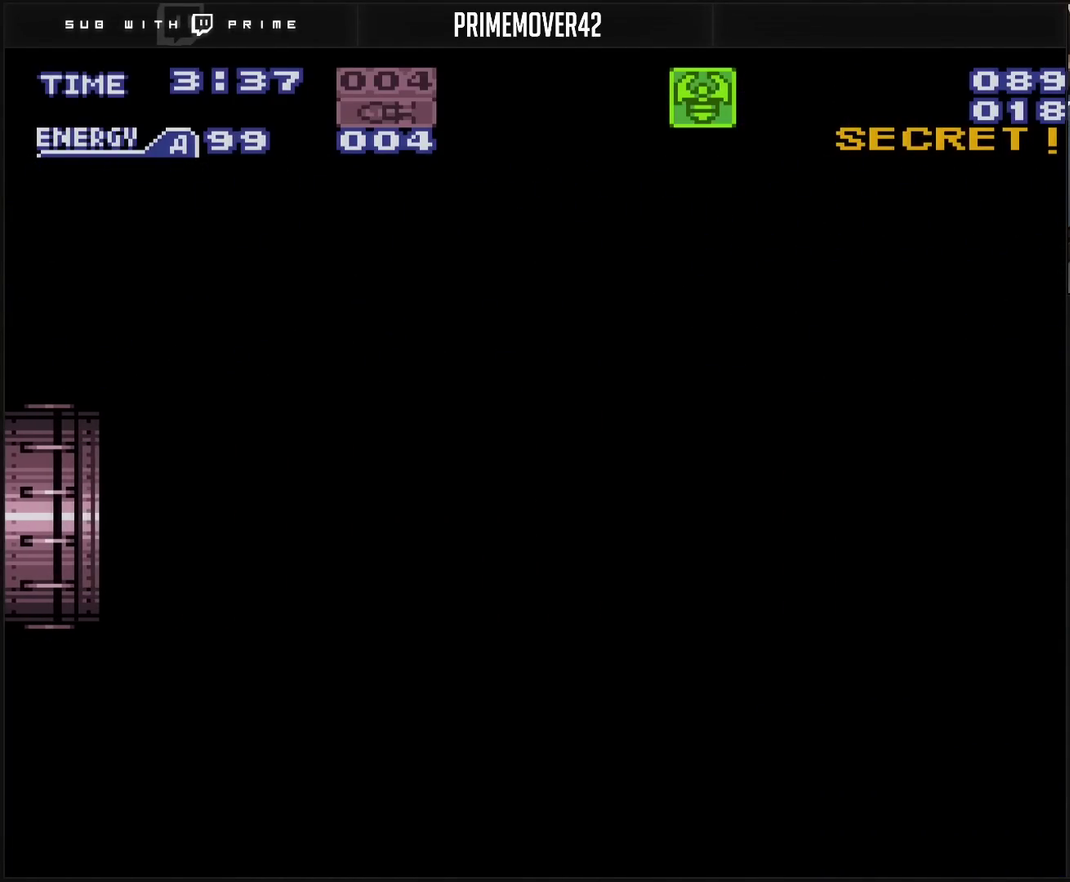
{"buttons": ["CROSS", "DPAD_RIGHT"], "events": [[83, "DPAD_RIGHT", "down"]]}
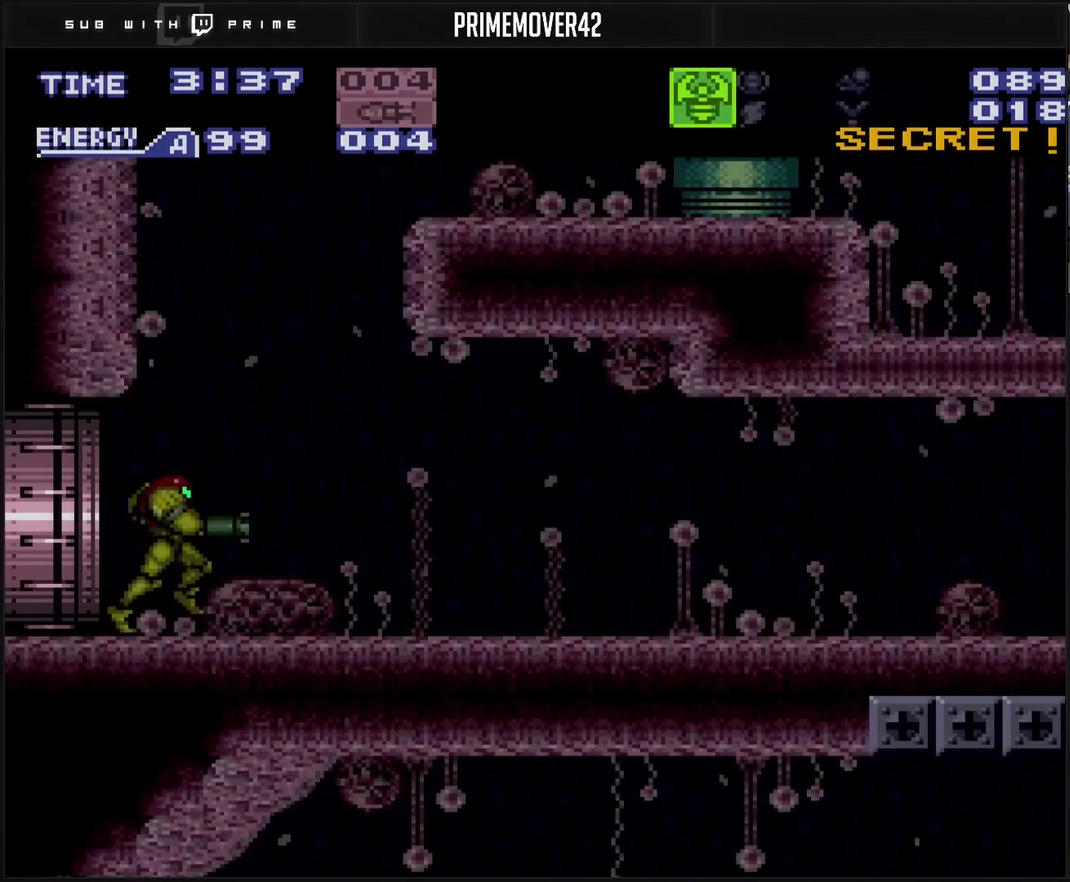
{"buttons": ["CROSS", "DPAD_RIGHT"], "events": []}
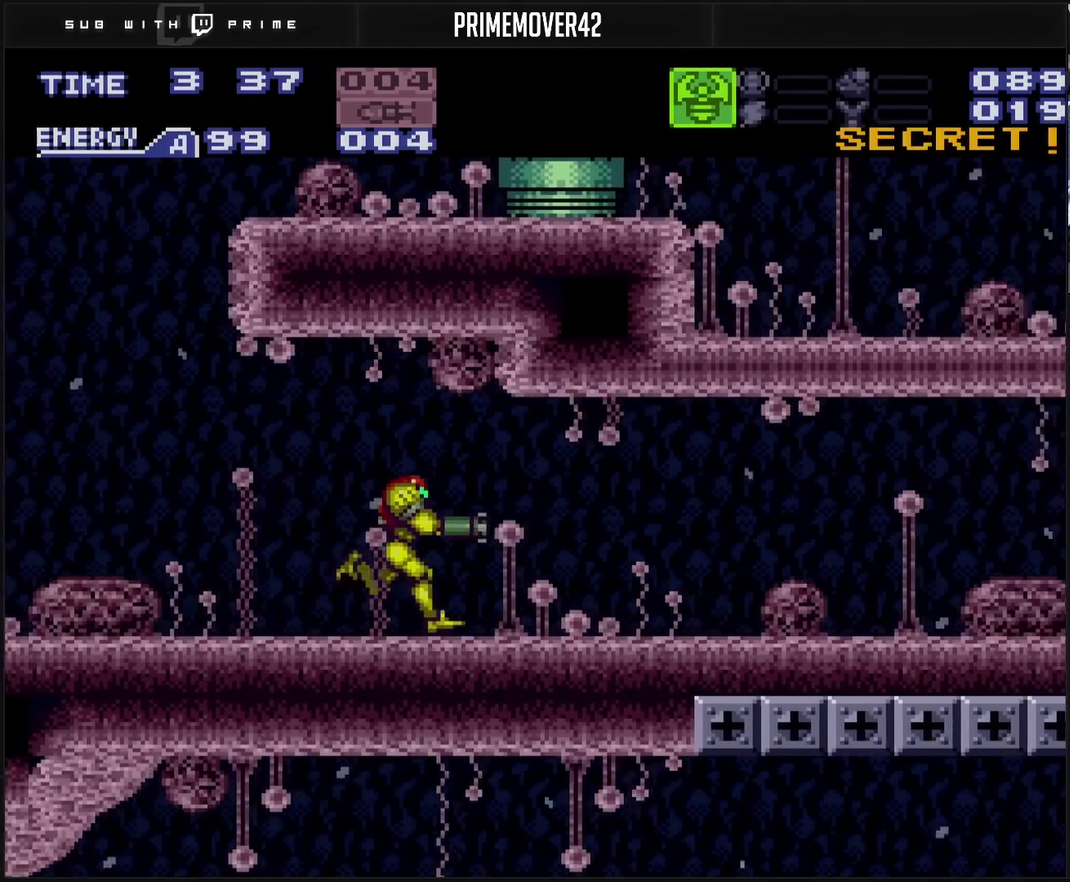
{"buttons": ["CROSS", "L1", "DPAD_RIGHT"], "events": [[167, "L1", "down"], [217, "L1", "up"], [317, "R1", "down"], [350, "L1", "down"], [433, "L1", "up"], [500, "L1", "down"], [500, "R1", "up"]]}
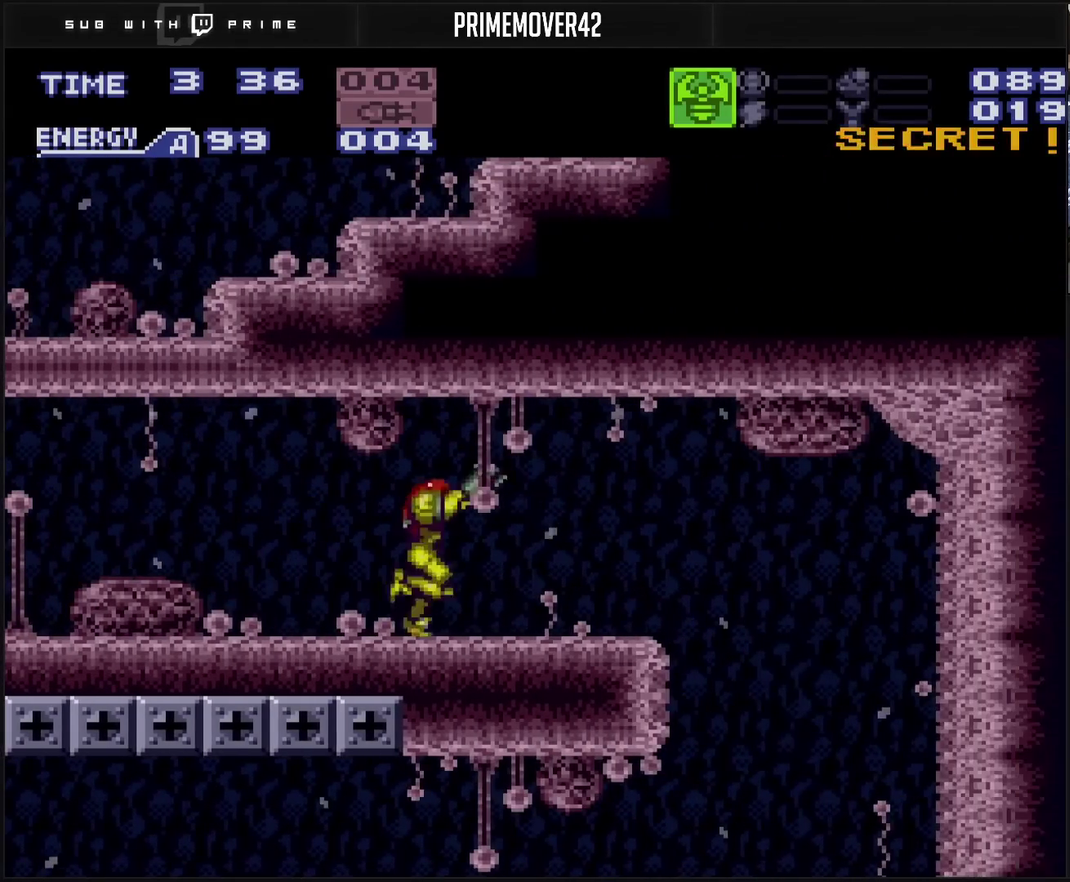
{"buttons": ["CROSS", "DPAD_LEFT"], "events": [[50, "L1", "up"], [67, "CIRCLE", "down"], [117, "CIRCLE", "up"], [217, "CROSS", "up"], [217, "DPAD_LEFT", "down"], [217, "DPAD_RIGHT", "up"], [317, "CROSS", "down"], [367, "CROSS", "up"], [483, "CROSS", "down"]]}
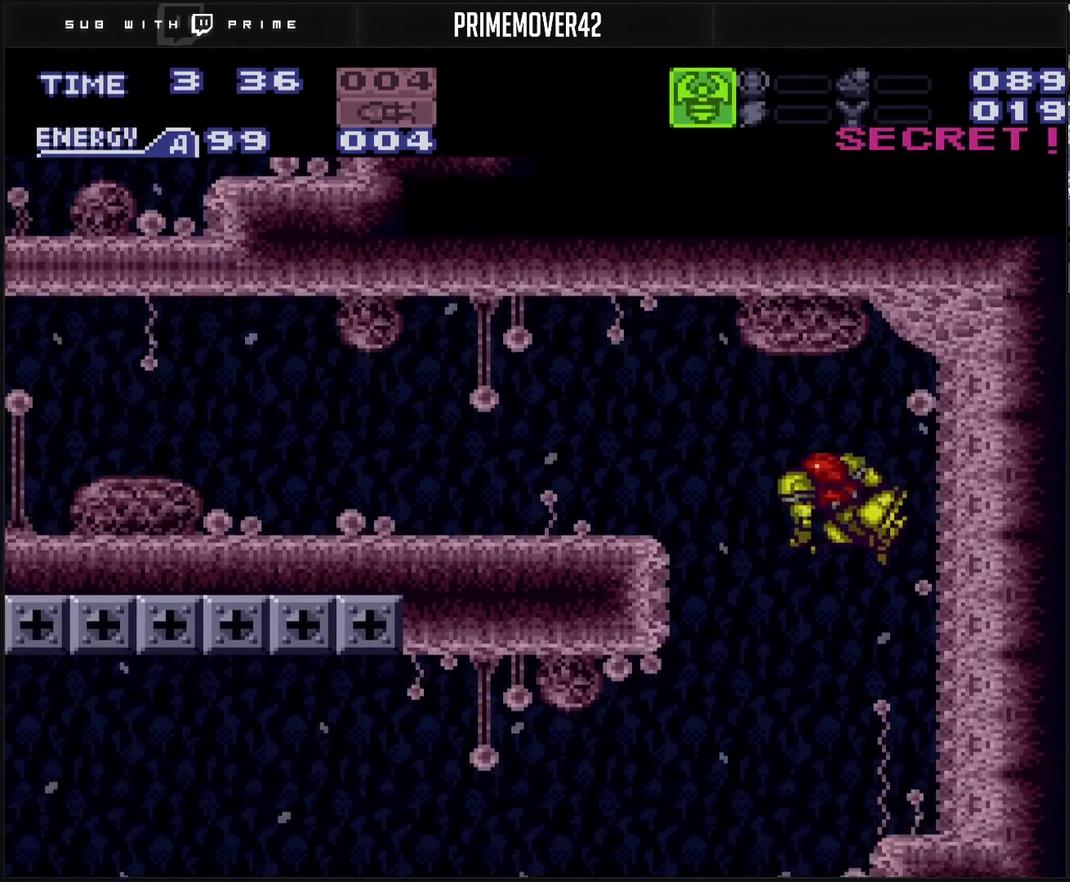
{"buttons": ["CROSS"], "events": [[250, "SQUARE", "down"], [333, "SQUARE", "up"], [383, "DPAD_LEFT", "up"]]}
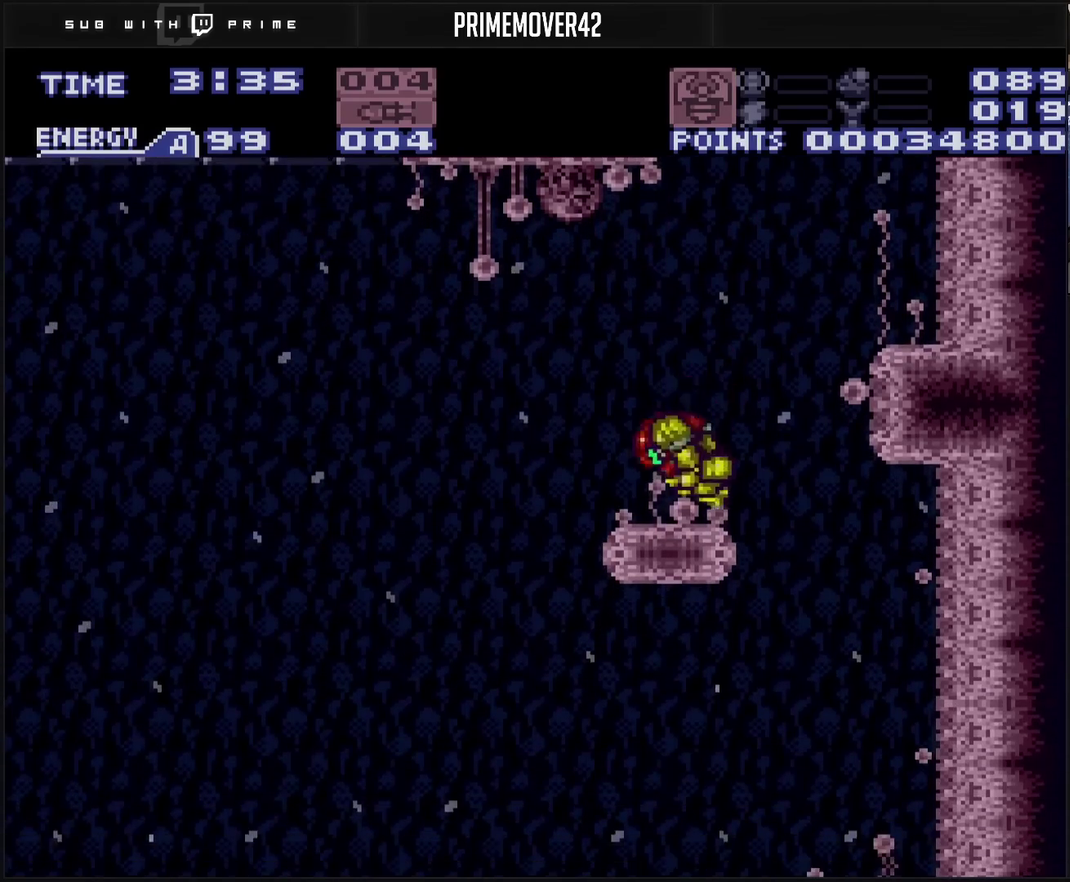
{"buttons": ["CROSS"], "events": [[17, "DPAD_LEFT", "down"], [167, "DPAD_LEFT", "up"]]}
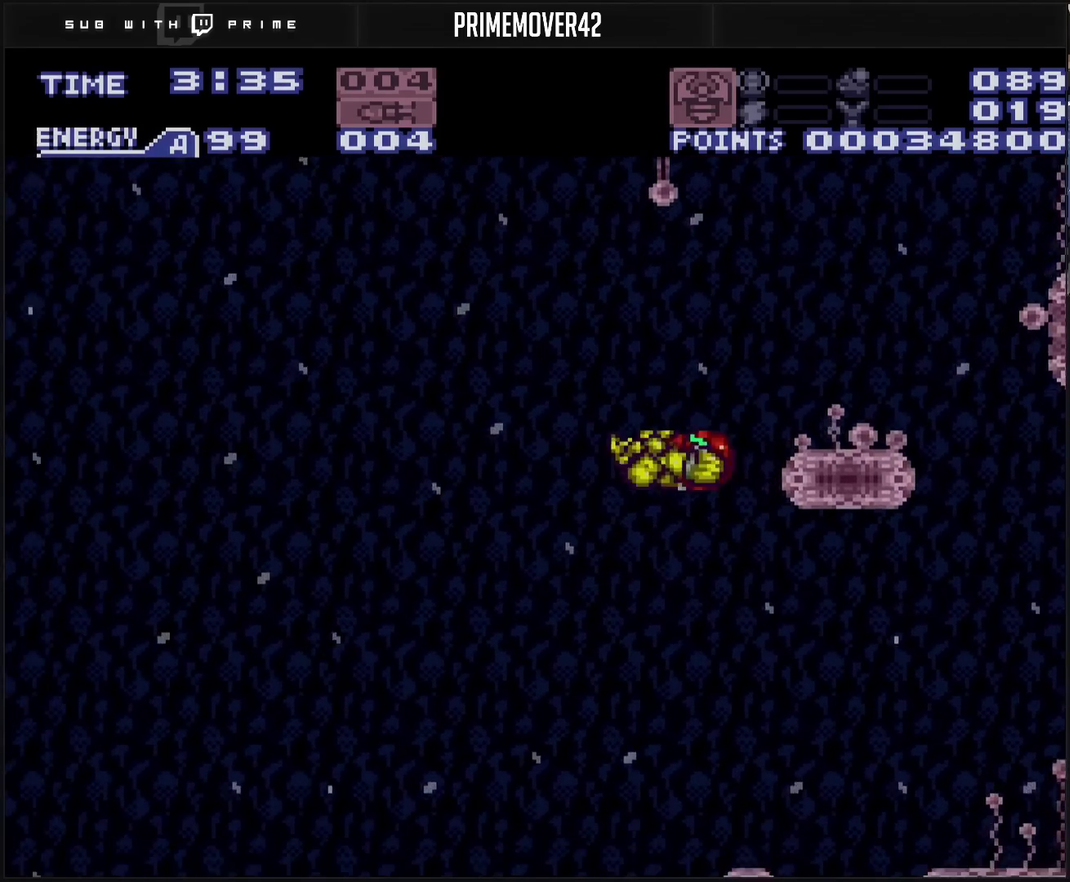
{"buttons": ["DPAD_RIGHT"], "events": [[67, "DPAD_RIGHT", "down"], [117, "DPAD_RIGHT", "up"], [183, "DPAD_LEFT", "down"], [333, "DPAD_LEFT", "up"], [400, "CROSS", "up"], [400, "DPAD_RIGHT", "down"]]}
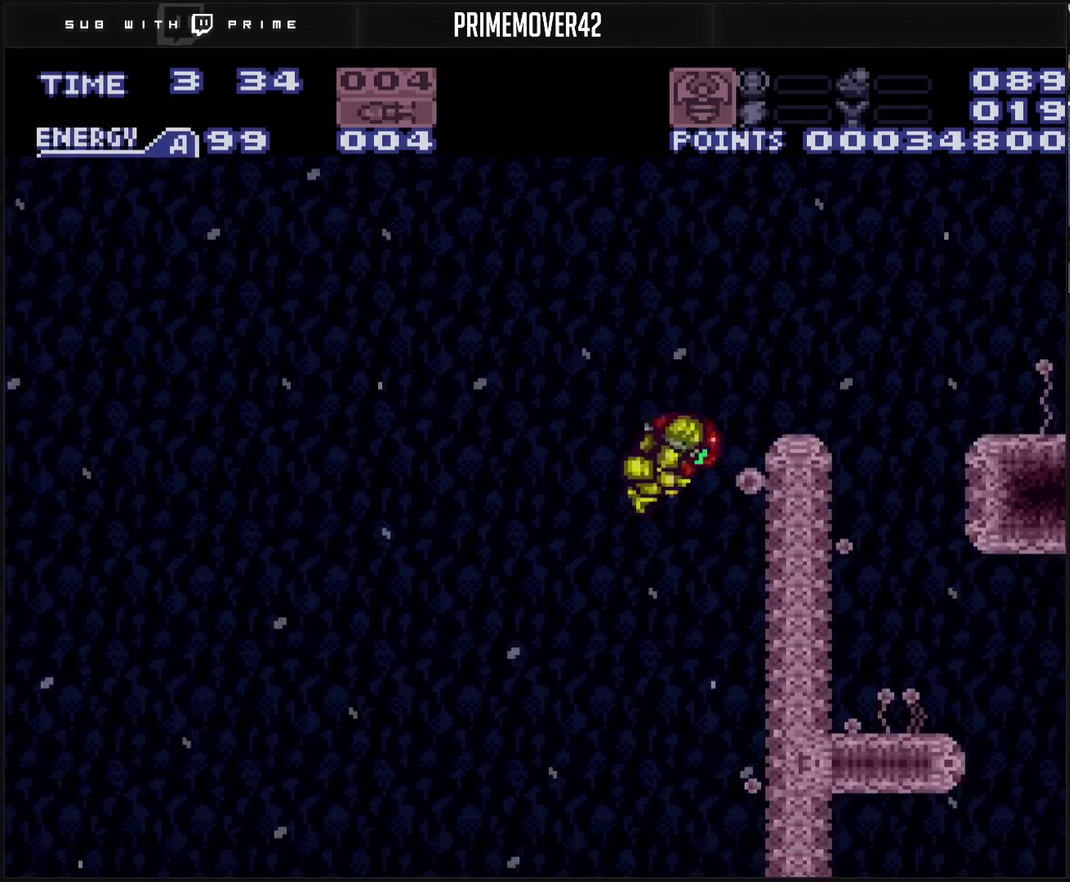
{"buttons": [], "events": [[200, "DPAD_RIGHT", "up"]]}
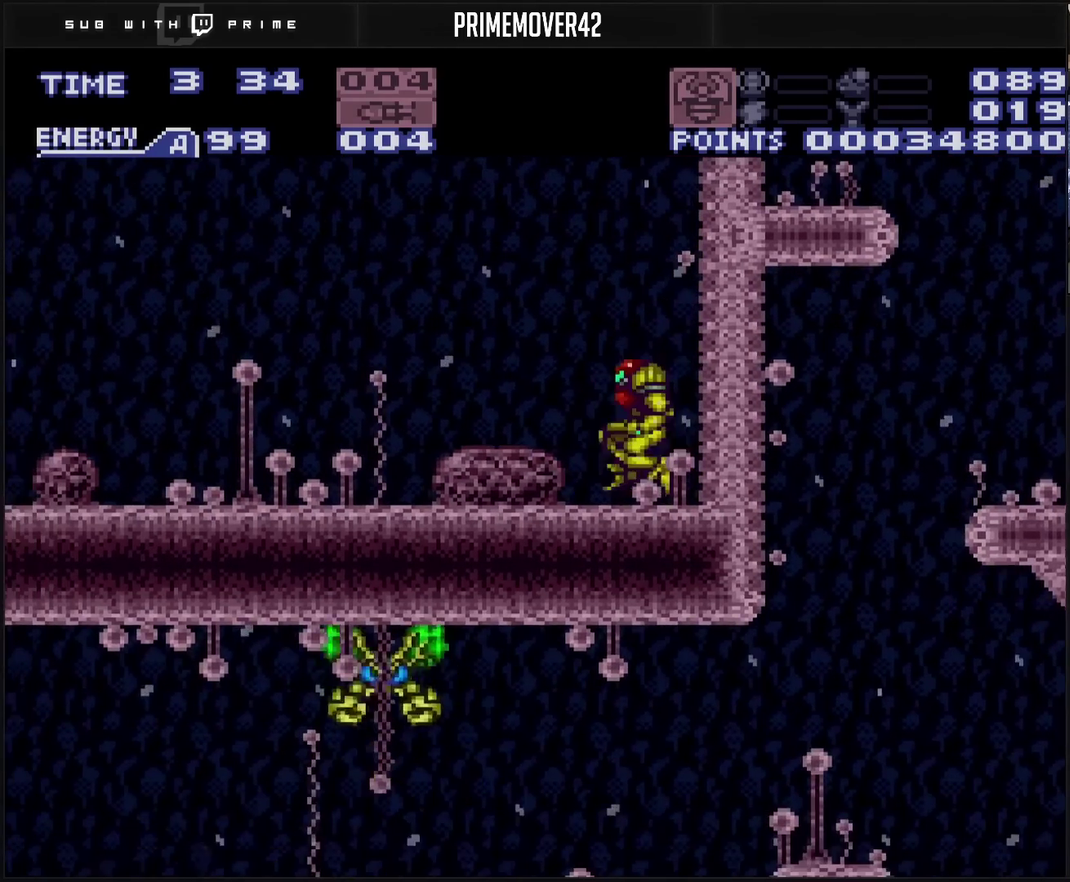
{"buttons": ["TRIANGLE", "DPAD_LEFT"], "events": [[17, "TRIANGLE", "down"], [33, "DPAD_LEFT", "down"], [150, "DPAD_LEFT", "up"], [150, "TRIANGLE", "up"], [217, "TRIANGLE", "down"], [250, "DPAD_LEFT", "down"], [317, "TRIANGLE", "up"], [483, "TRIANGLE", "down"]]}
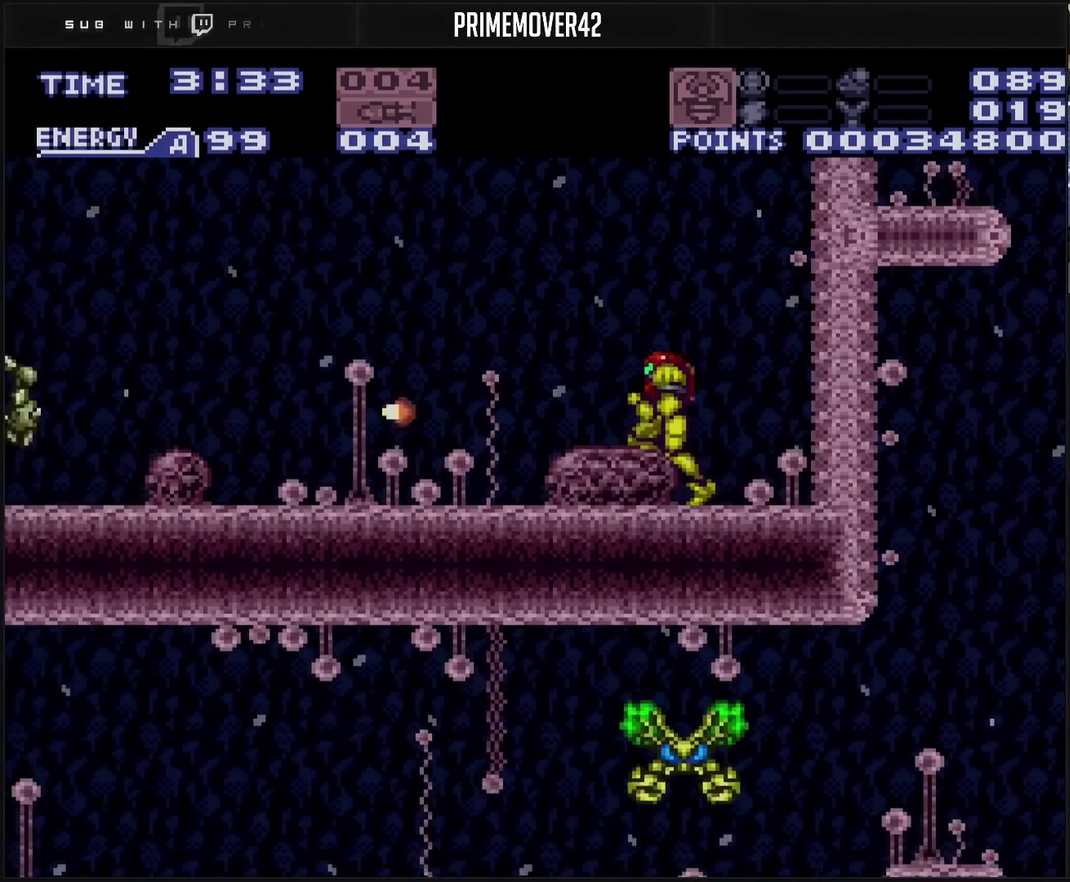
{"buttons": ["DPAD_LEFT"], "events": [[83, "DPAD_LEFT", "up"], [83, "TRIANGLE", "up"], [183, "SQUARE", "down"], [233, "SQUARE", "up"], [367, "TRIANGLE", "down"], [383, "DPAD_LEFT", "down"], [467, "TRIANGLE", "up"]]}
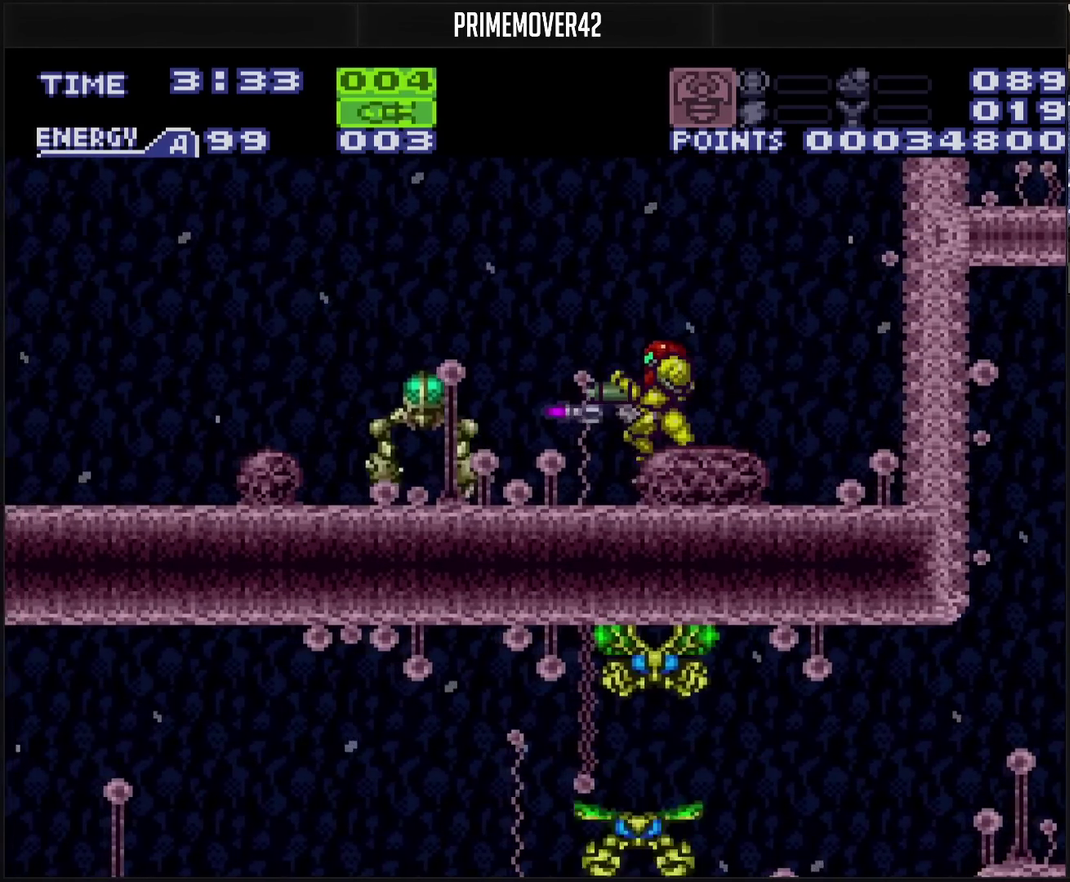
{"buttons": ["CROSS", "DPAD_LEFT"], "events": [[233, "CROSS", "down"]]}
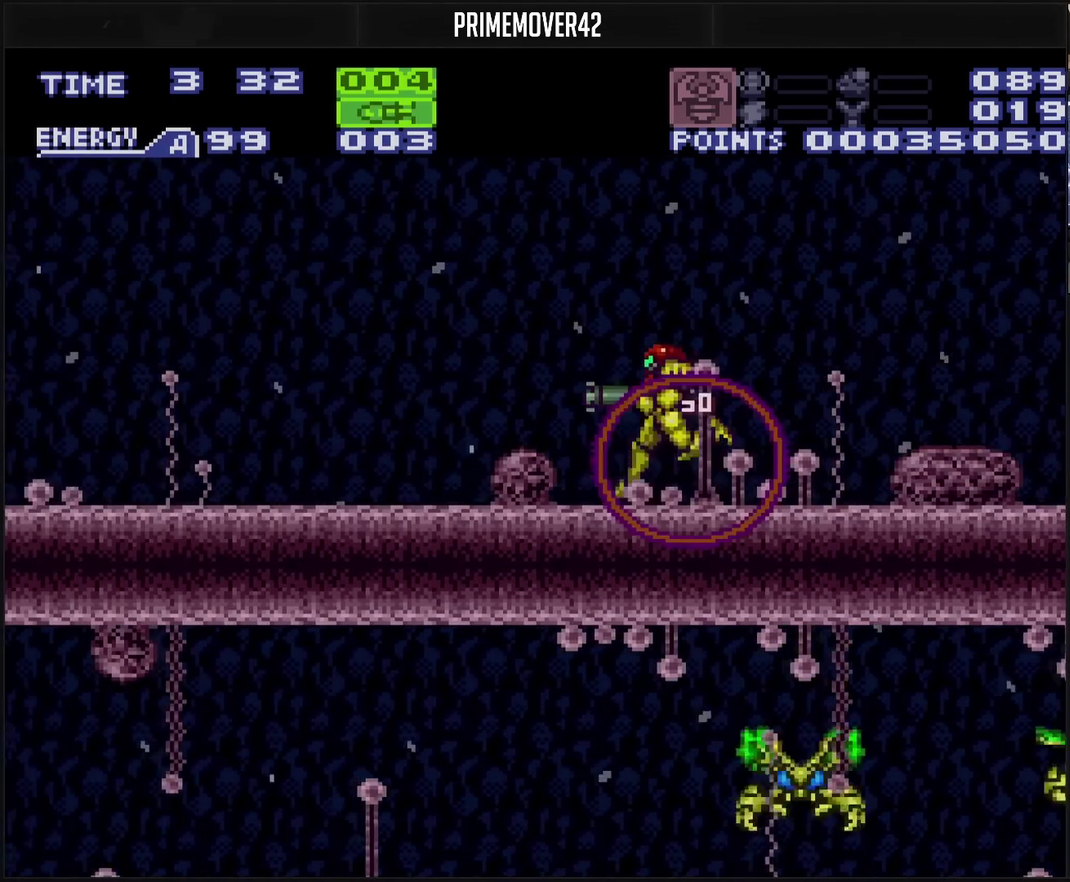
{"buttons": ["TRIANGLE"], "events": [[33, "DPAD_LEFT", "up"], [167, "DPAD_LEFT", "down"], [267, "DPAD_LEFT", "up"], [350, "CROSS", "up"], [450, "TRIANGLE", "down"]]}
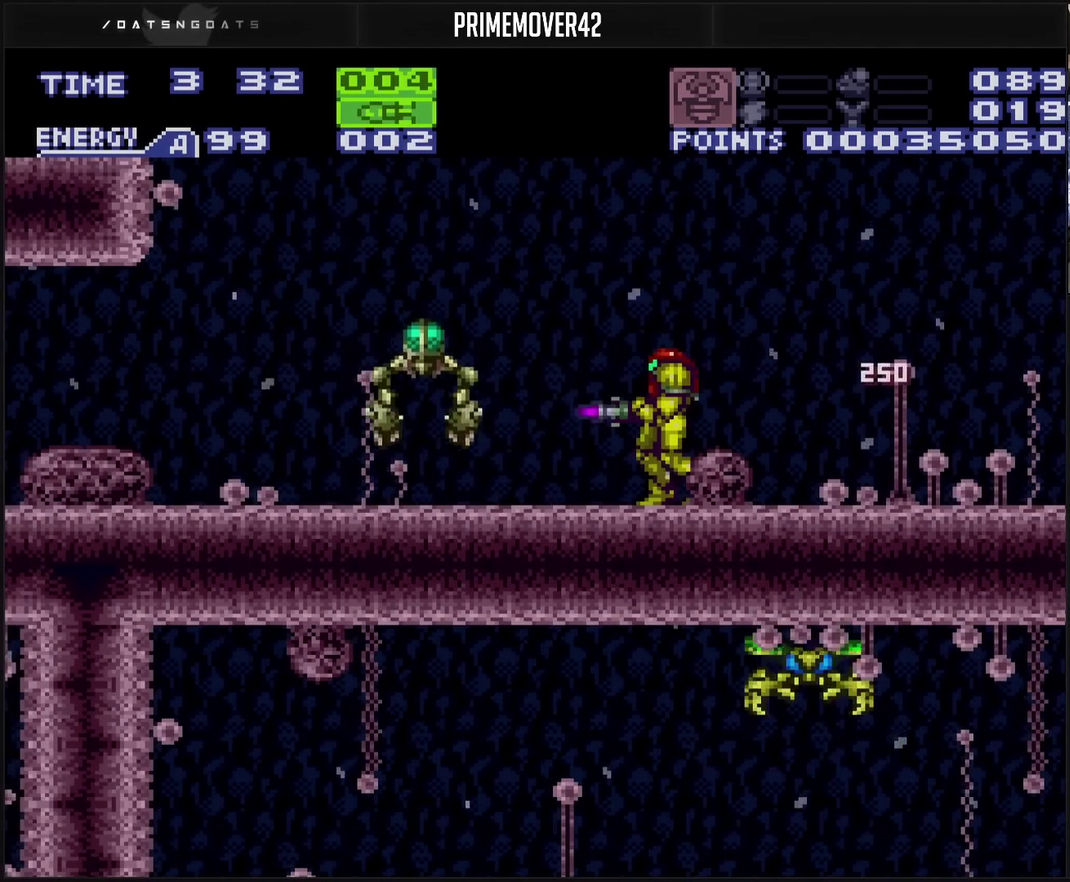
{"buttons": ["CIRCLE", "DPAD_LEFT"], "events": [[50, "TRIANGLE", "up"], [150, "CROSS", "down"], [217, "DPAD_LEFT", "down"], [317, "CROSS", "up"], [400, "CIRCLE", "down"]]}
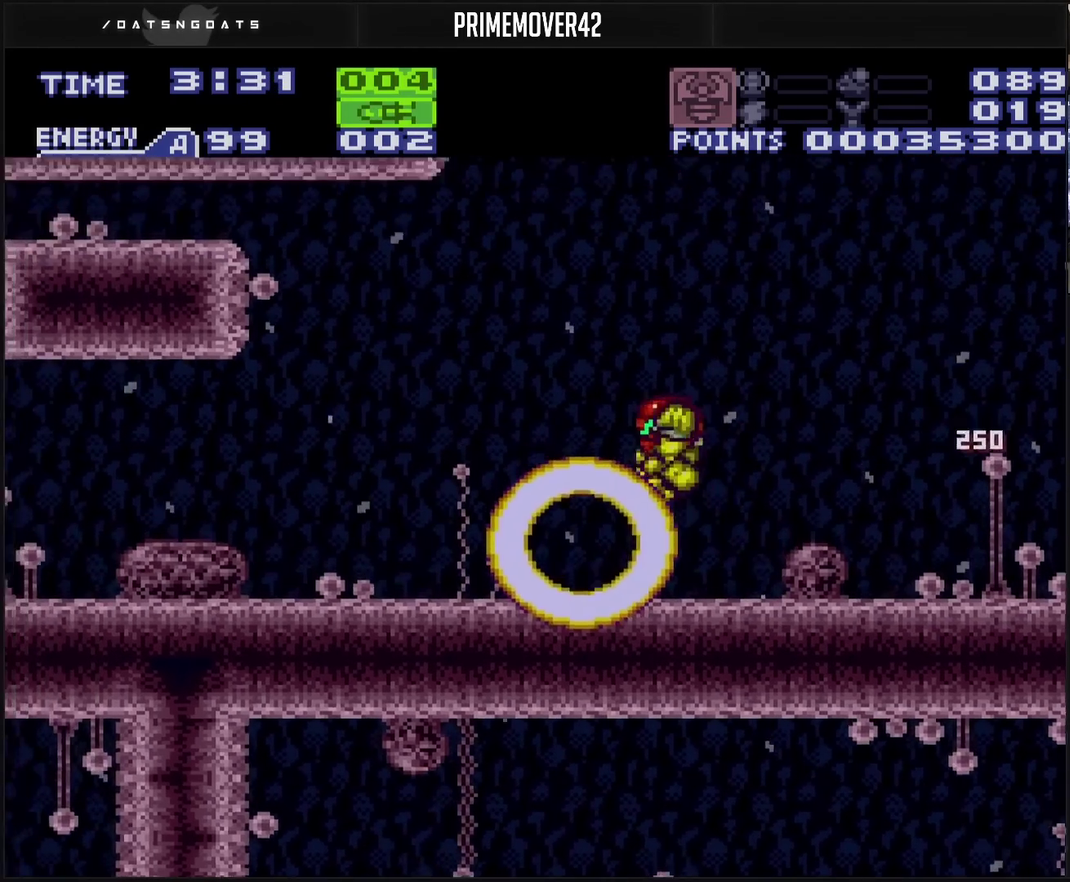
{"buttons": ["DPAD_RIGHT"], "events": [[83, "DPAD_LEFT", "up"], [467, "DPAD_RIGHT", "down"], [500, "CIRCLE", "up"]]}
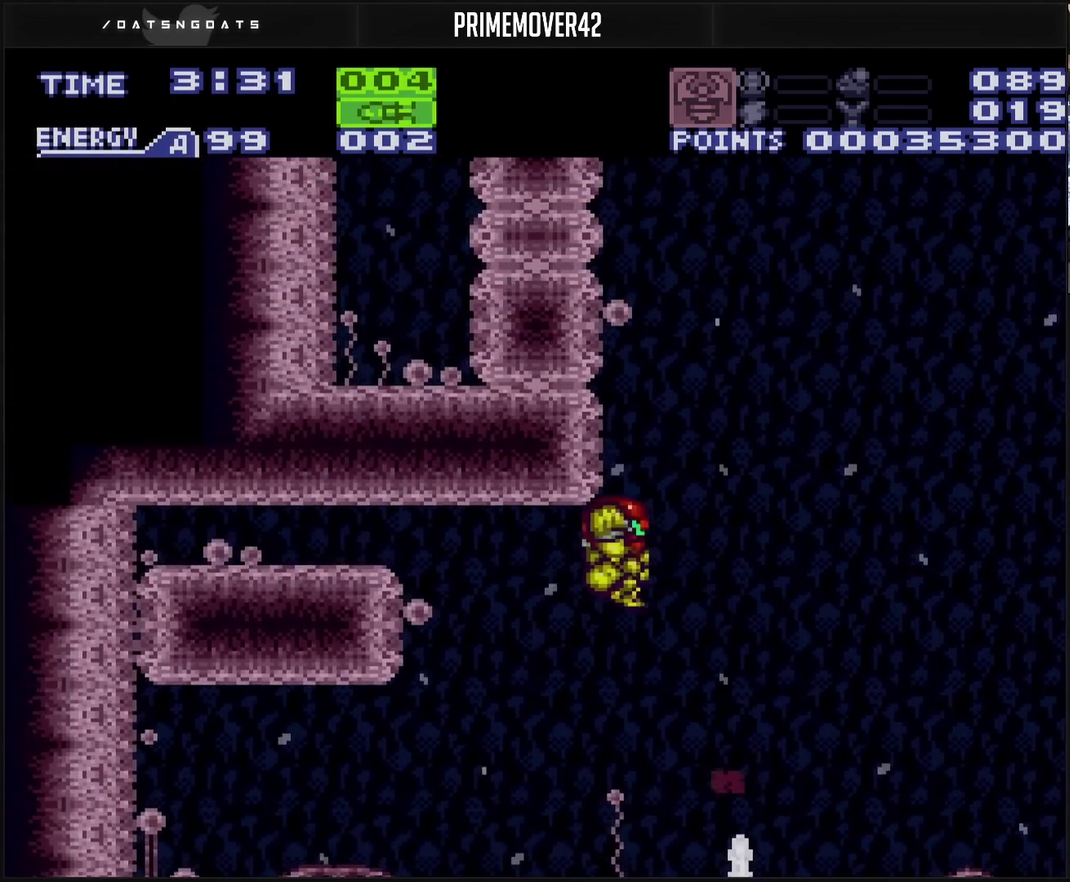
{"buttons": [], "events": [[33, "CIRCLE", "down"], [133, "DPAD_RIGHT", "up"], [167, "DPAD_RIGHT", "down"], [183, "CIRCLE", "up"], [417, "DPAD_RIGHT", "up"]]}
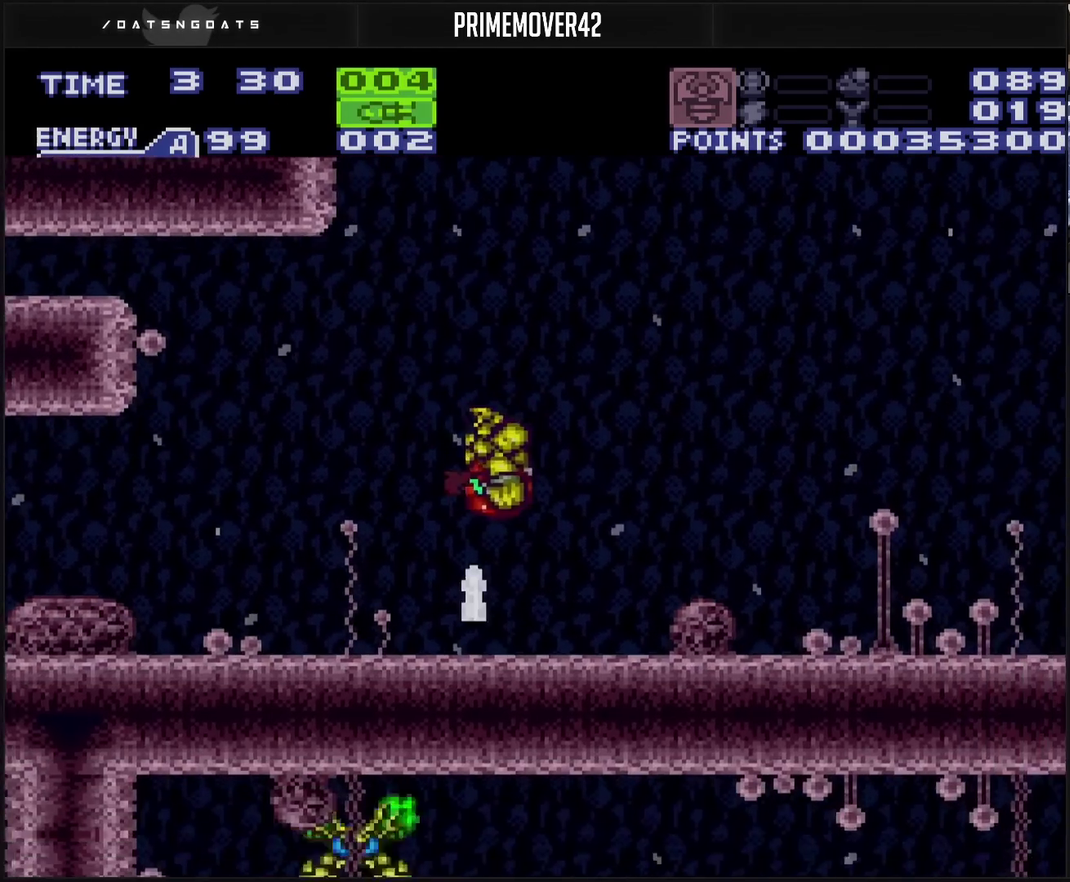
{"buttons": ["CIRCLE", "DPAD_RIGHT"], "events": [[17, "DPAD_LEFT", "down"], [250, "CIRCLE", "down"], [350, "DPAD_LEFT", "up"], [433, "DPAD_RIGHT", "down"]]}
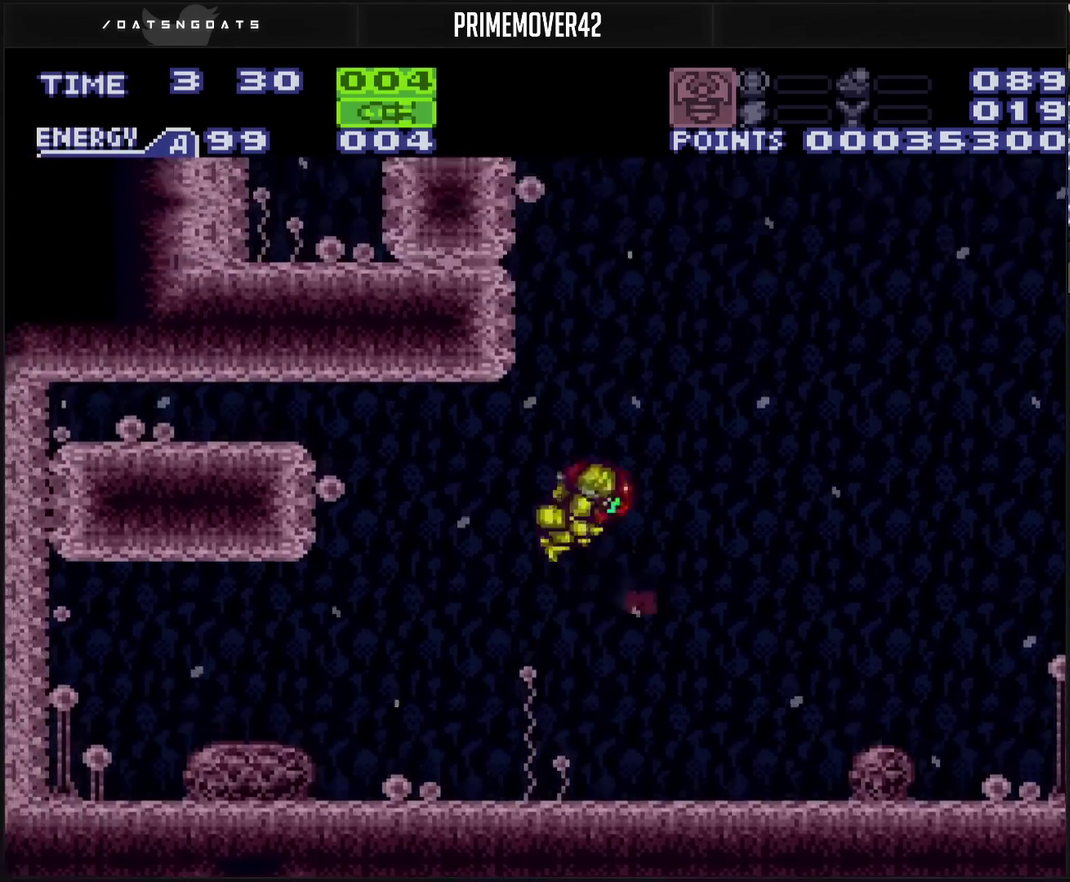
{"buttons": ["CIRCLE", "DPAD_RIGHT"], "events": [[33, "DPAD_RIGHT", "up"], [67, "DPAD_LEFT", "down"], [367, "DPAD_LEFT", "up"], [367, "DPAD_RIGHT", "down"]]}
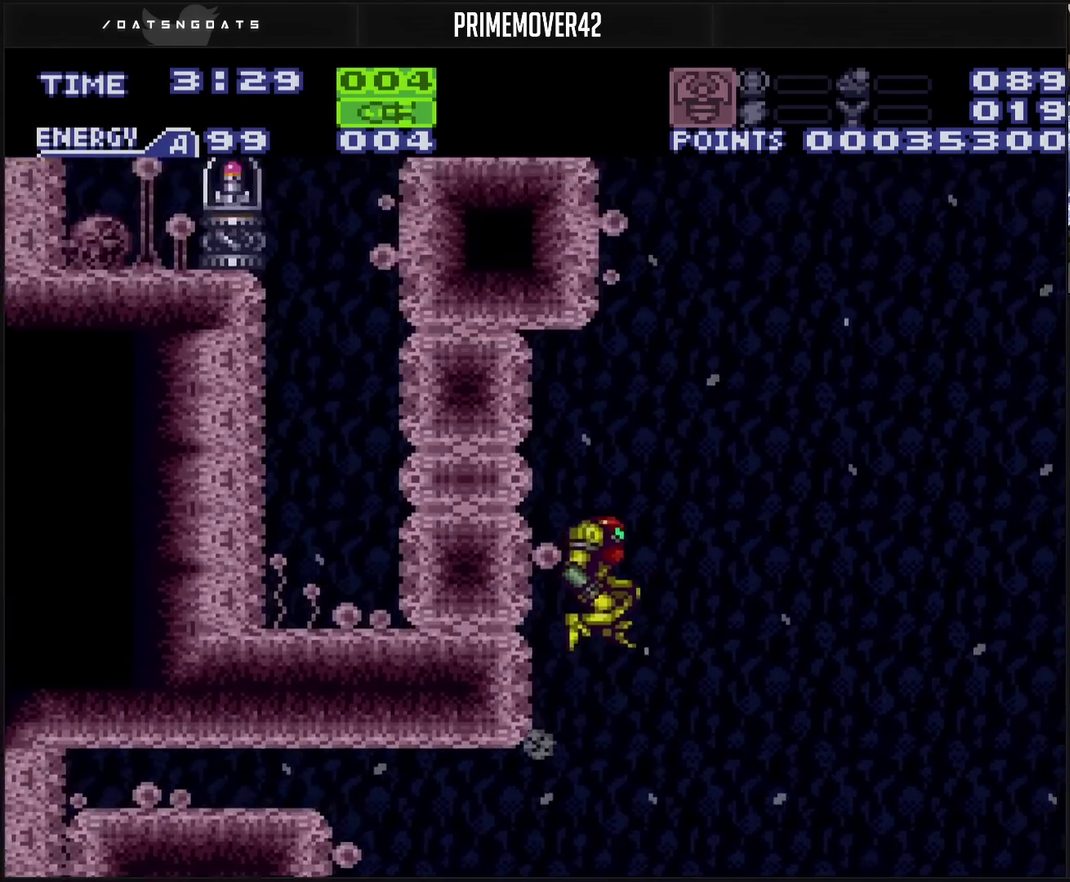
{"buttons": ["CIRCLE"], "events": [[167, "DPAD_RIGHT", "up"], [250, "DPAD_LEFT", "down"], [350, "DPAD_LEFT", "up"]]}
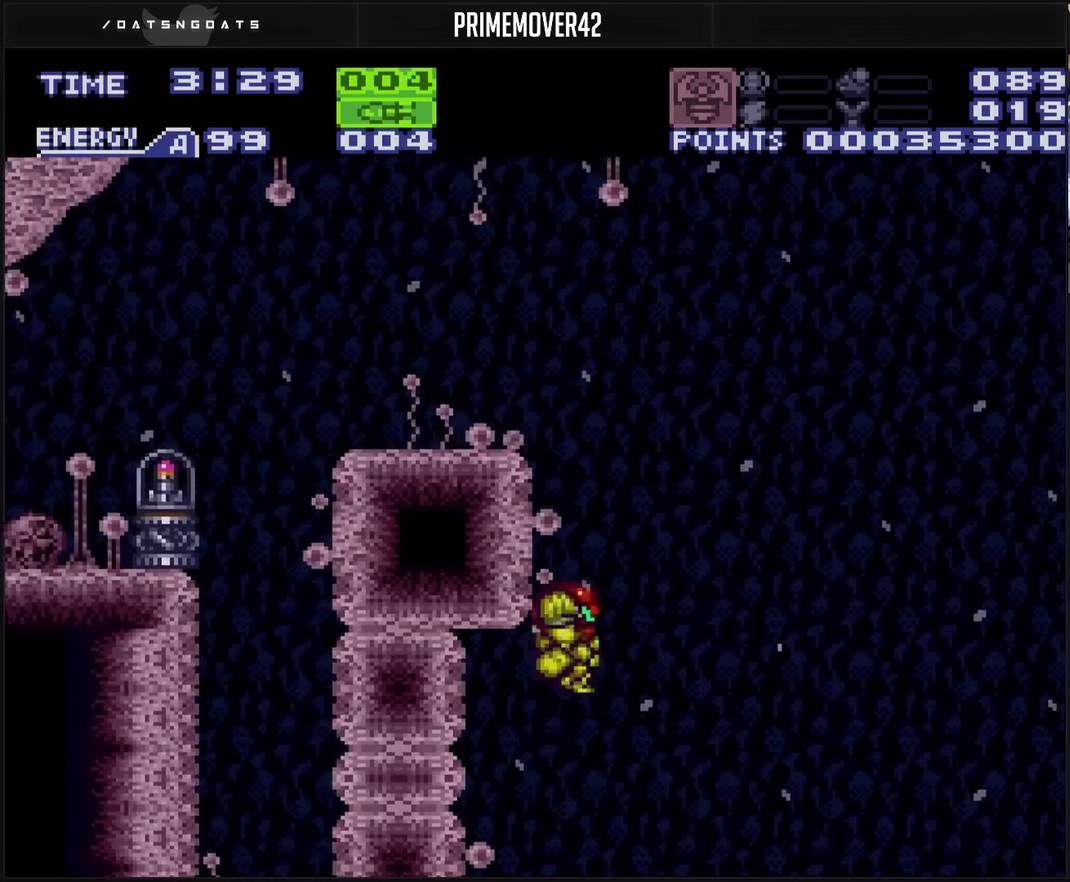
{"buttons": ["CIRCLE", "DPAD_LEFT"], "events": [[17, "CIRCLE", "up"], [17, "DPAD_RIGHT", "down"], [67, "CIRCLE", "down"], [100, "DPAD_RIGHT", "up"], [117, "DPAD_LEFT", "down"]]}
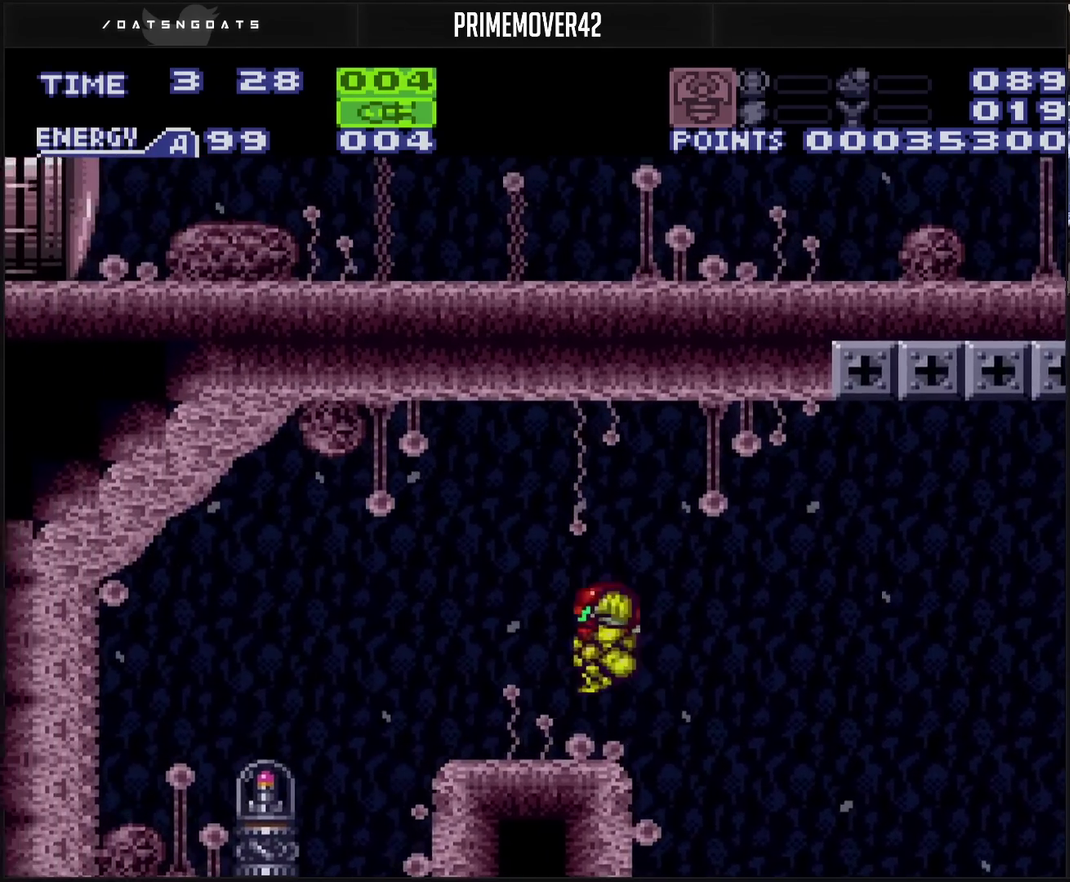
{"buttons": ["DPAD_LEFT"], "events": [[233, "CIRCLE", "up"]]}
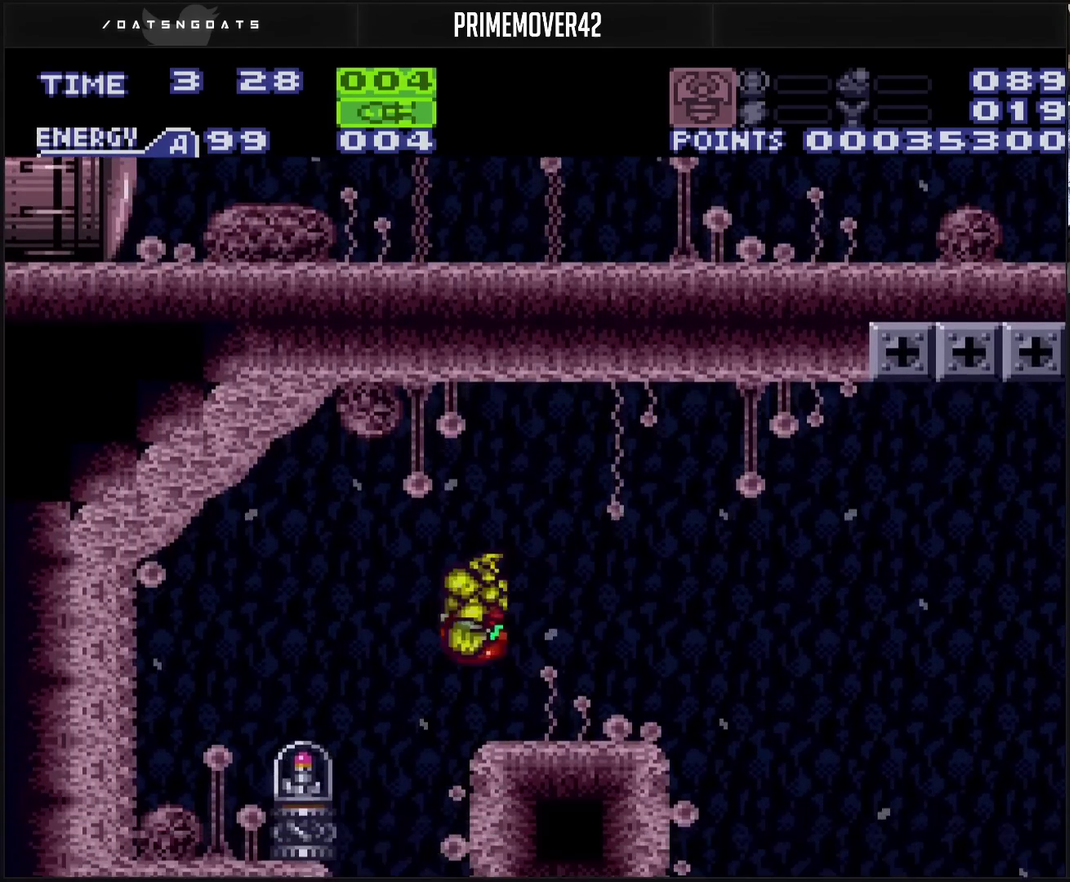
{"buttons": ["DPAD_LEFT"], "events": []}
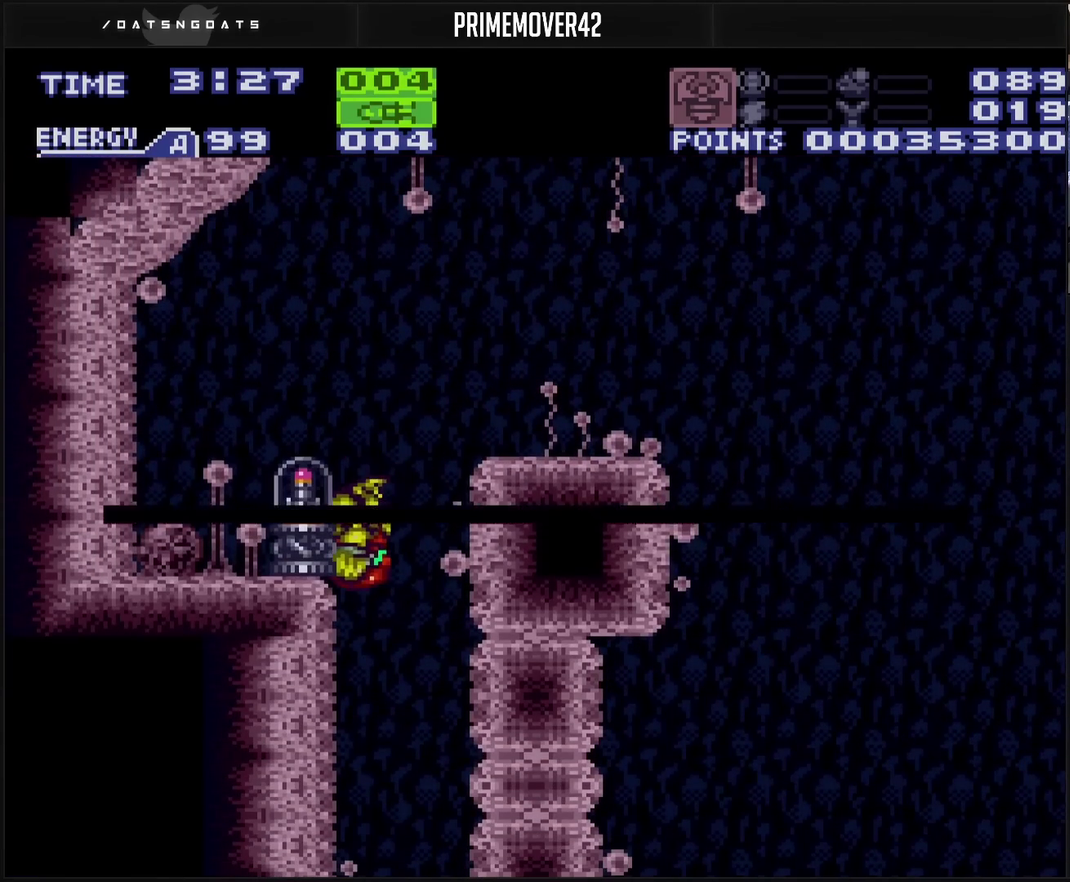
{"buttons": ["DPAD_LEFT"], "events": []}